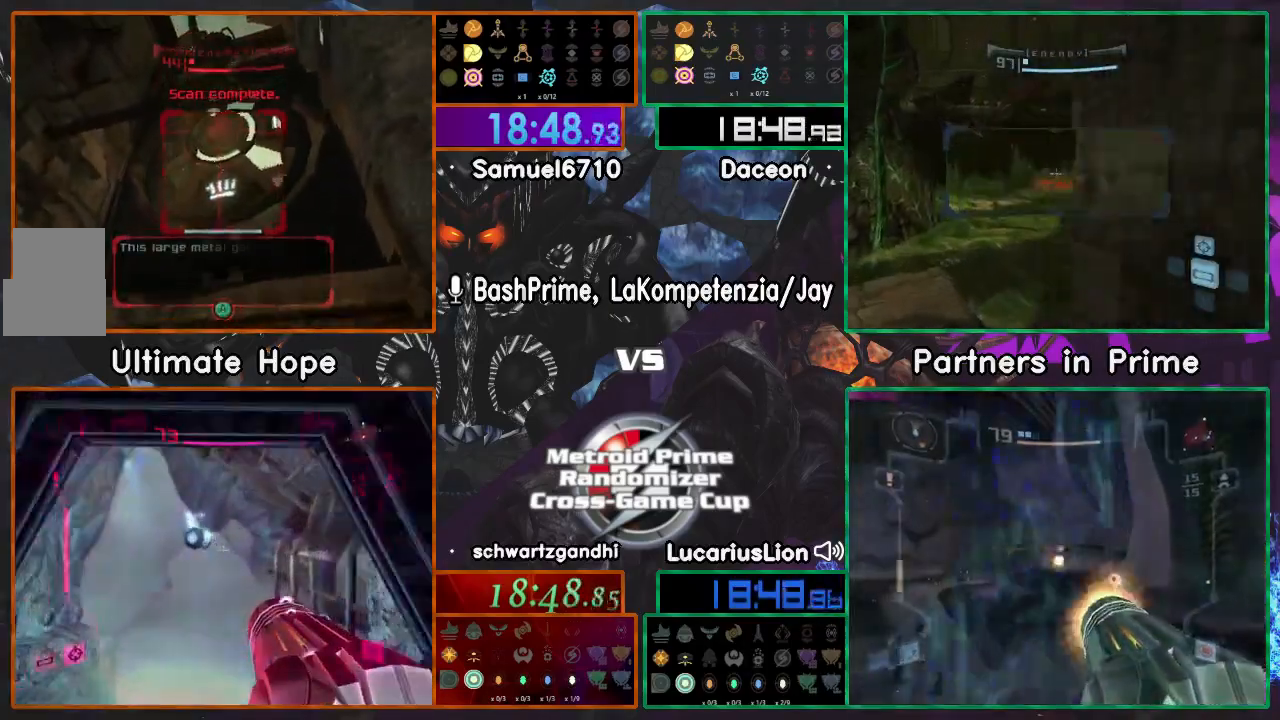
Gameplay with a controller (Nintendo layout); each line is a JSON object with the inputs held at the frame after it (dt_ms = milliseconds from this image to that frame). "events" lists button and stick changes between this image and that frame as [ms after this image, input, new state], when the widget could be followed in between. Not read: B L1 L2 L3 R2 R3 SELECT Z.
{"dt_ms": 500, "buttons": ["R1"], "left_stick": "right", "right_stick": "center", "events": [[133, "left_stick", "right"]]}
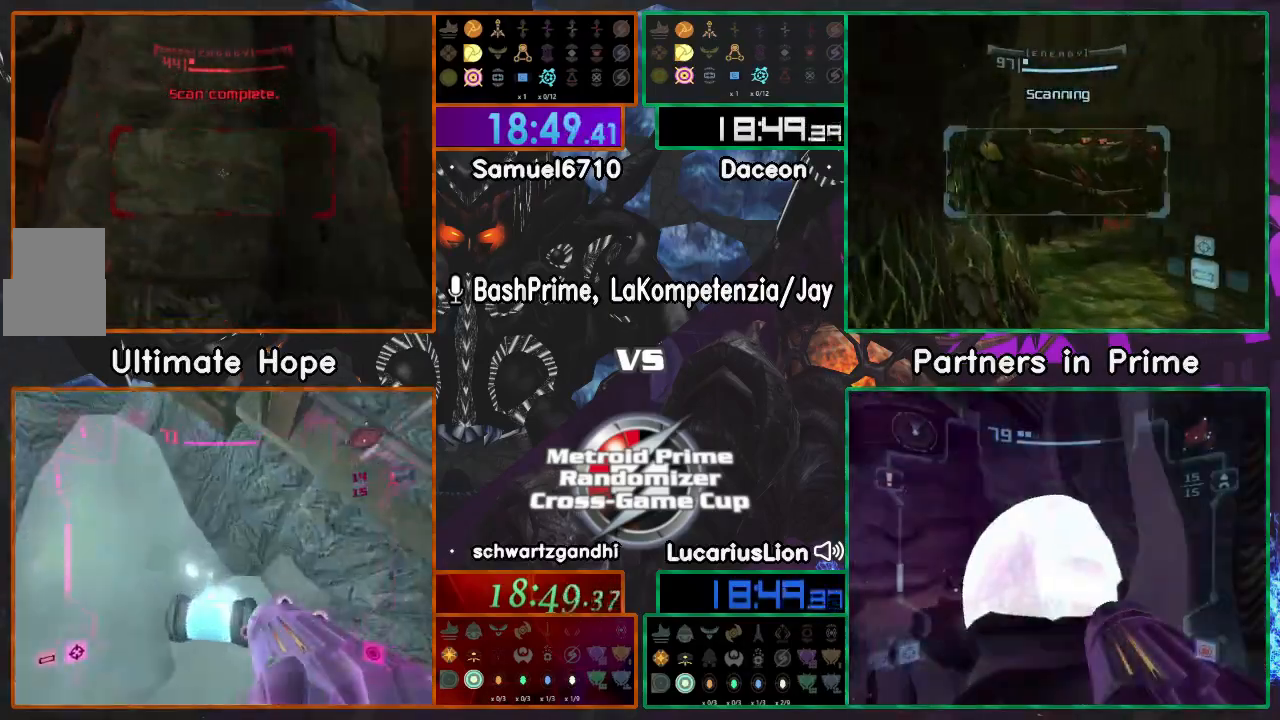
{"dt_ms": 500, "buttons": [], "left_stick": "up-right", "right_stick": "center", "events": [[50, "R1", "up"], [467, "left_stick", "up-right"]]}
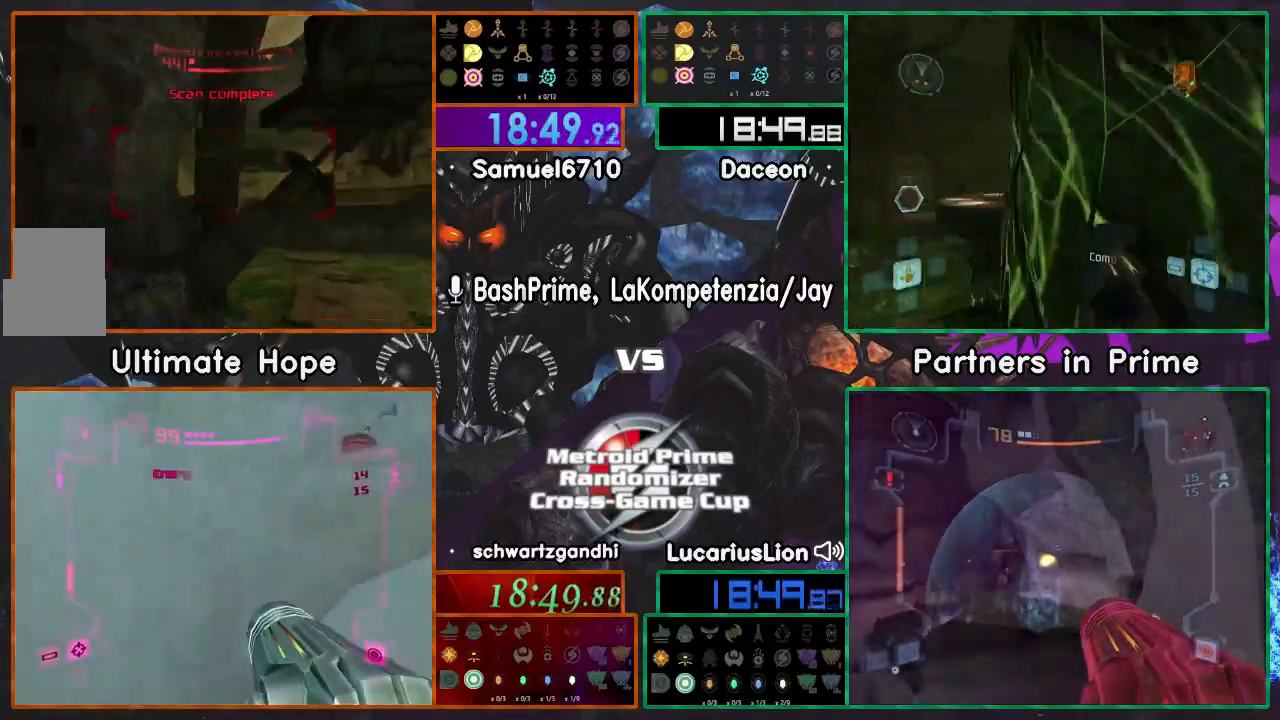
{"dt_ms": 500, "buttons": [], "left_stick": "up", "right_stick": "center", "events": [[167, "left_stick", "up"], [300, "R1", "down"], [383, "R1", "up"]]}
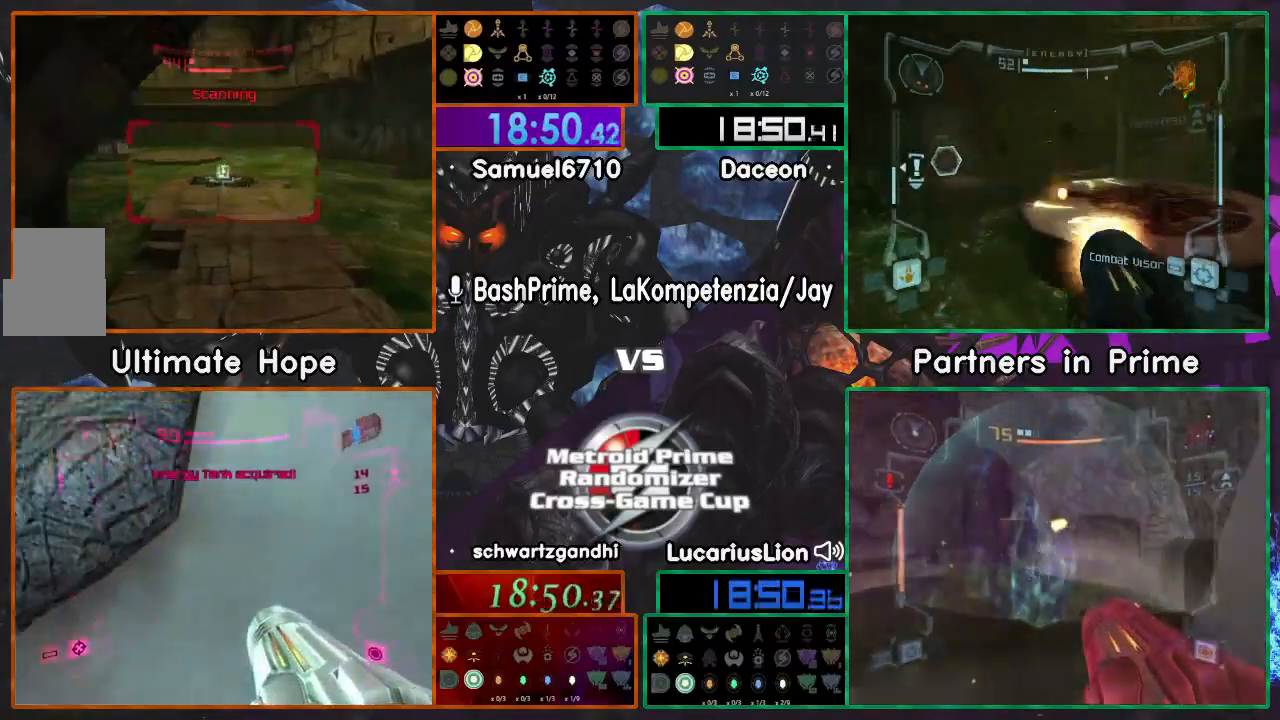
{"dt_ms": 500, "buttons": [], "left_stick": "down", "right_stick": "center", "events": [[133, "left_stick", "up-right"], [367, "left_stick", "down"]]}
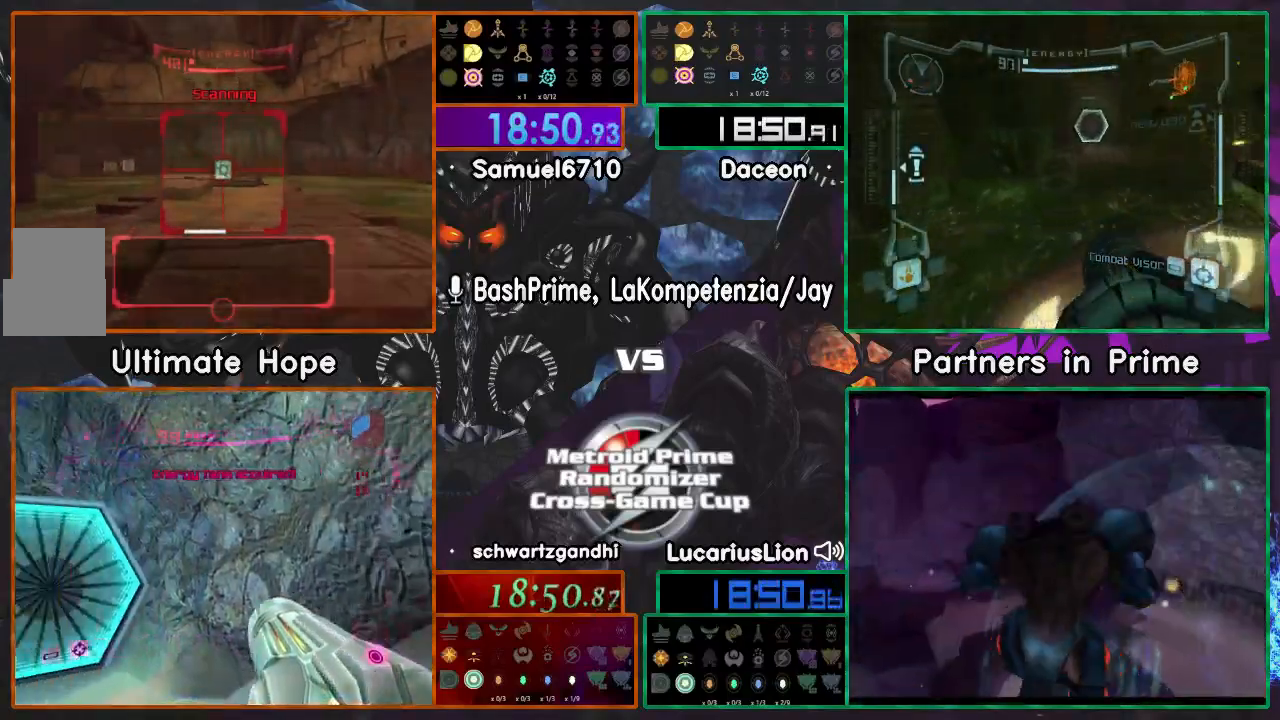
{"dt_ms": 500, "buttons": [], "left_stick": "down", "right_stick": "center", "events": []}
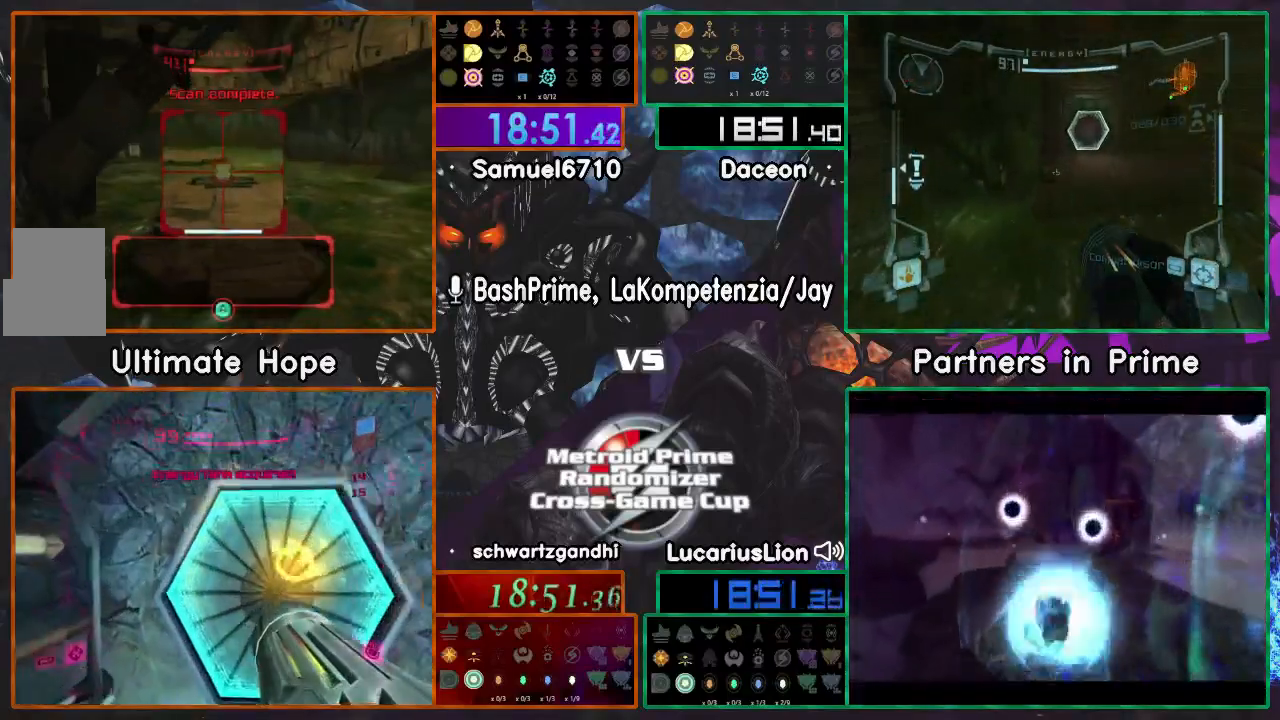
{"dt_ms": 500, "buttons": ["R1"], "left_stick": "left", "right_stick": "center", "events": [[17, "R1", "down"], [67, "left_stick", "left"]]}
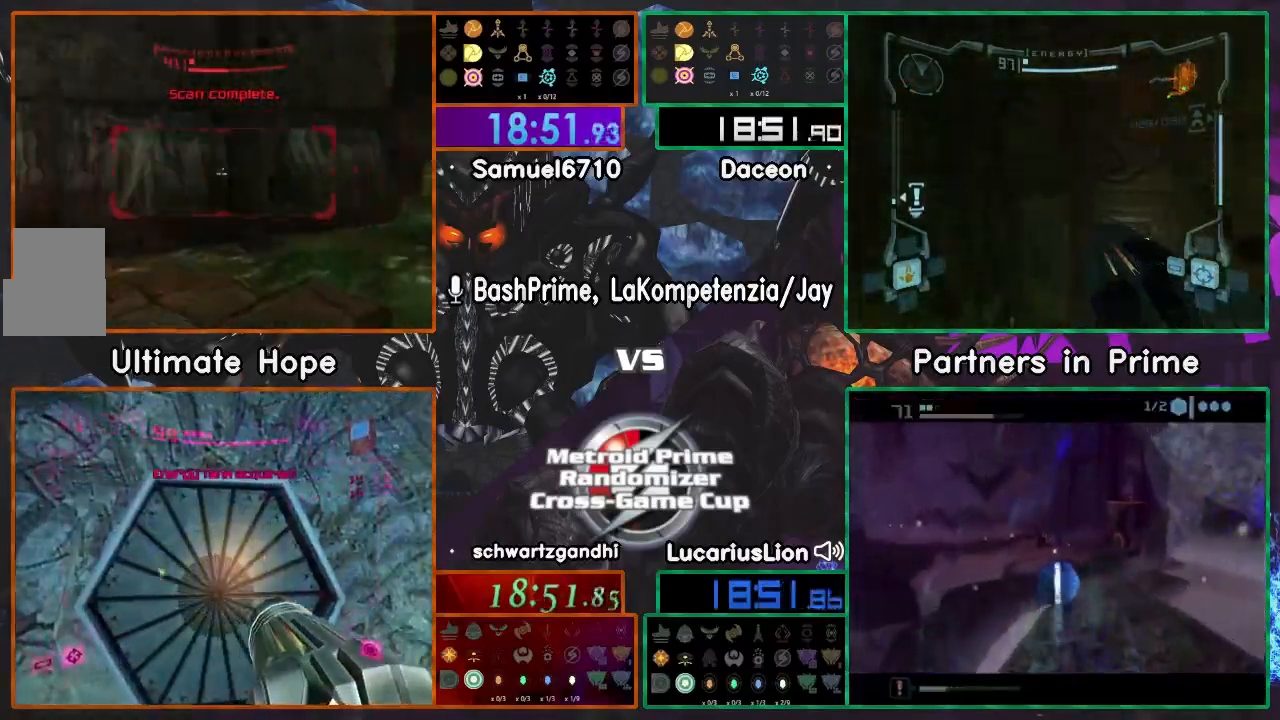
{"dt_ms": 500, "buttons": [], "left_stick": "left", "right_stick": "center", "events": [[67, "R1", "up"]]}
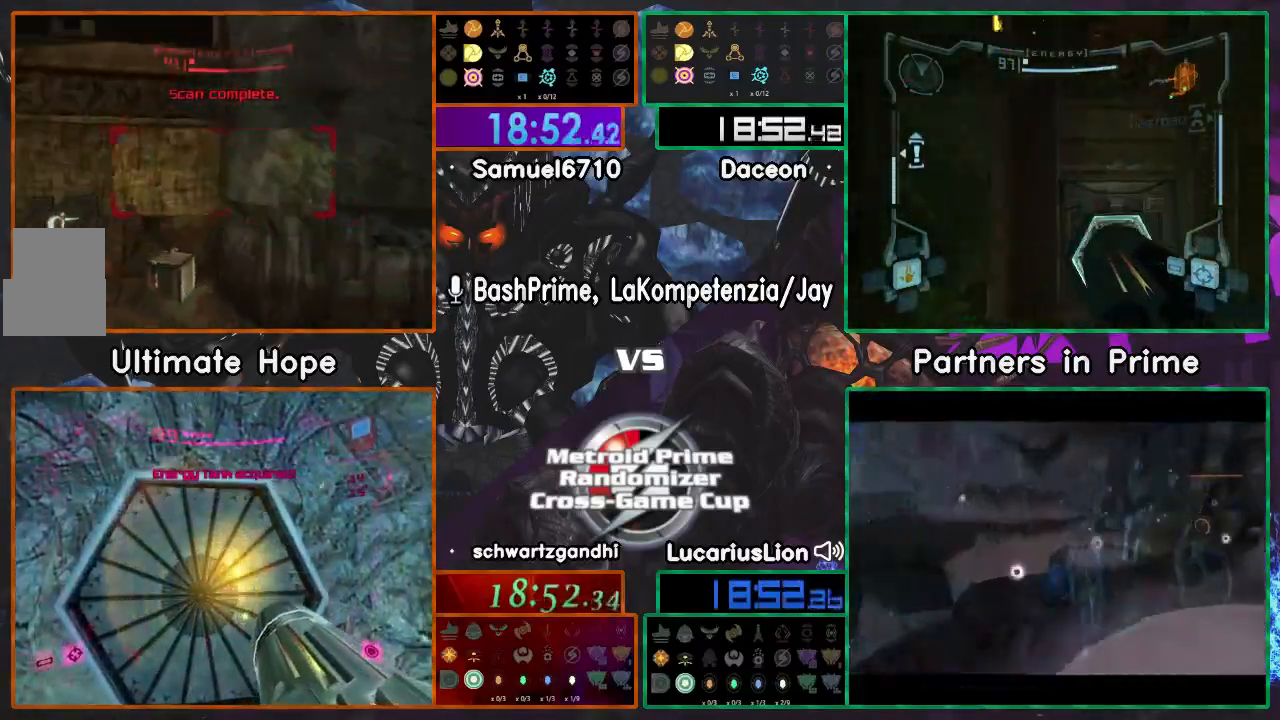
{"dt_ms": 500, "buttons": ["R1"], "left_stick": "down", "right_stick": "center", "events": [[267, "R1", "down"], [300, "left_stick", "down"]]}
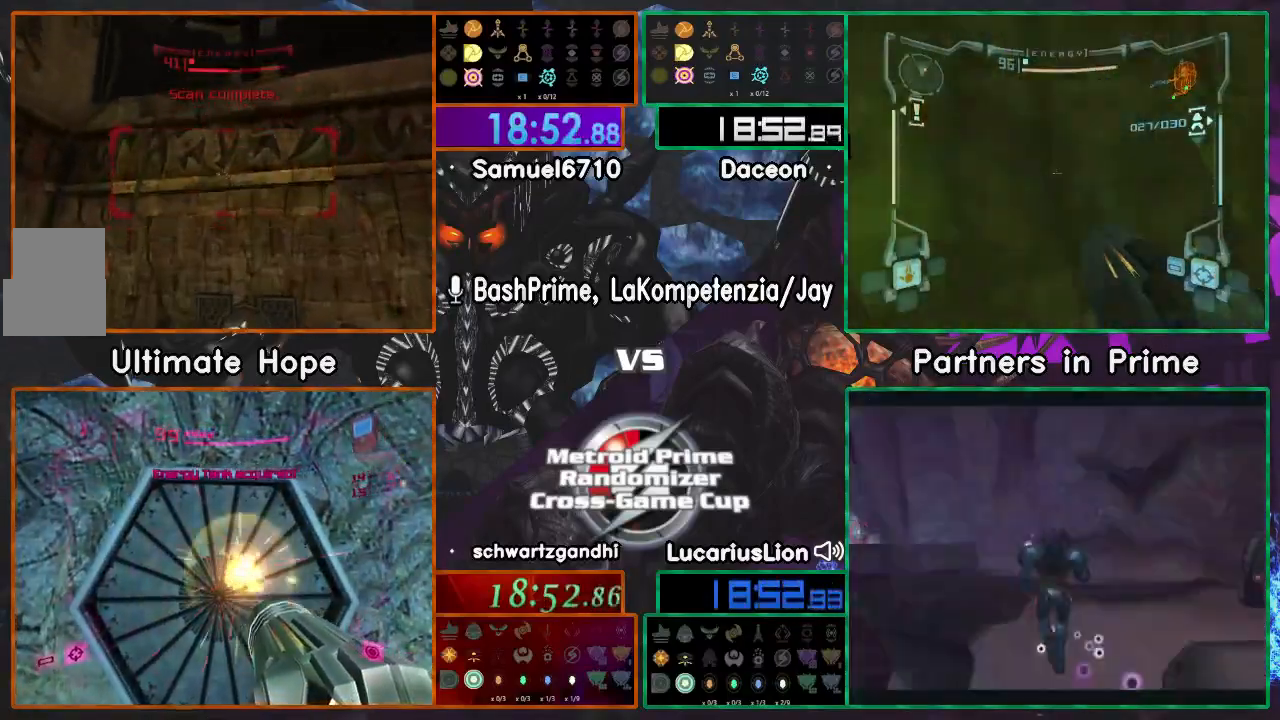
{"dt_ms": 500, "buttons": ["R1"], "left_stick": "down", "right_stick": "center", "events": [[183, "left_stick", "down-right"], [400, "left_stick", "down"]]}
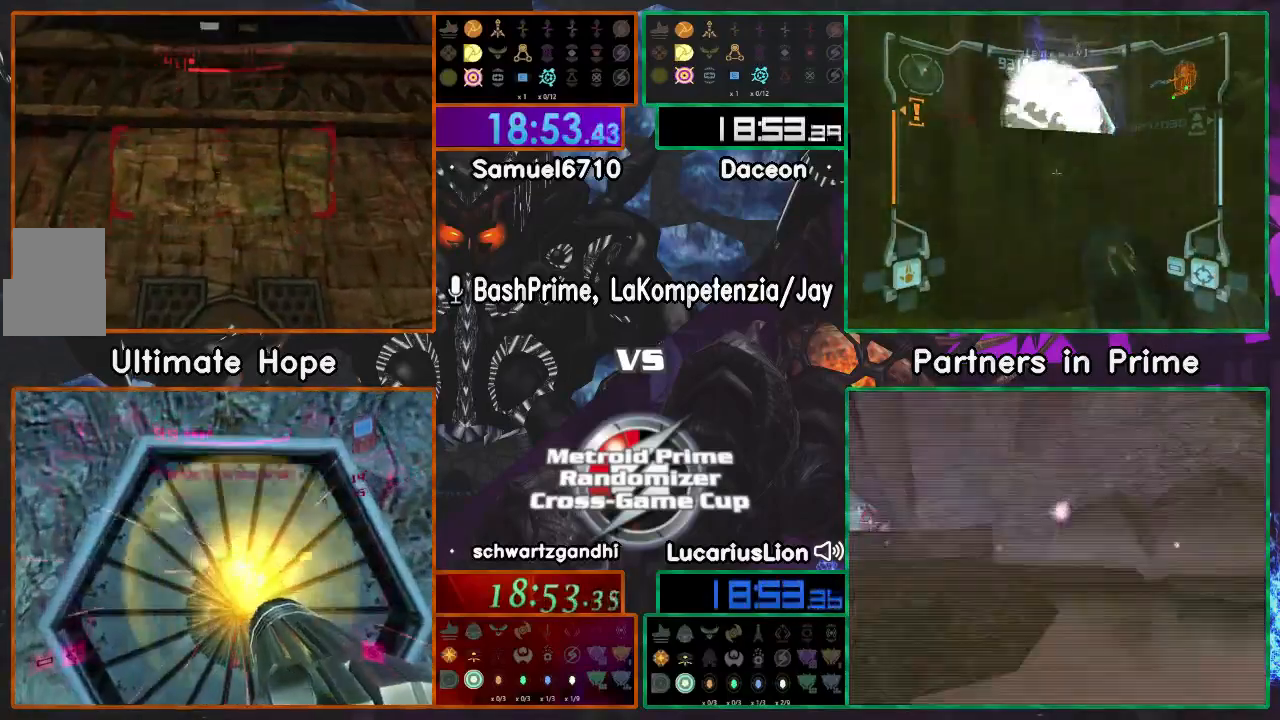
{"dt_ms": 500, "buttons": ["R1"], "left_stick": "down", "right_stick": "center", "events": [[117, "R1", "up"], [333, "R1", "down"]]}
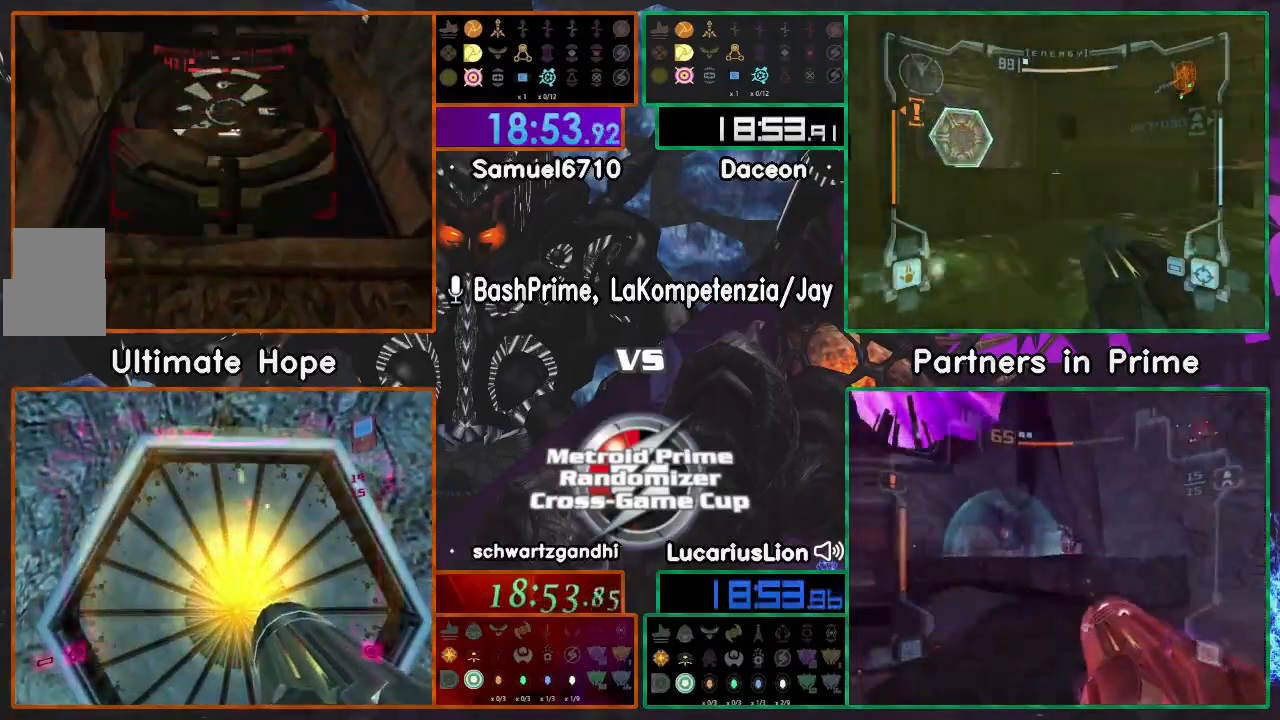
{"dt_ms": 500, "buttons": [], "left_stick": "up", "right_stick": "center", "events": [[200, "R1", "up"], [250, "left_stick", "up"]]}
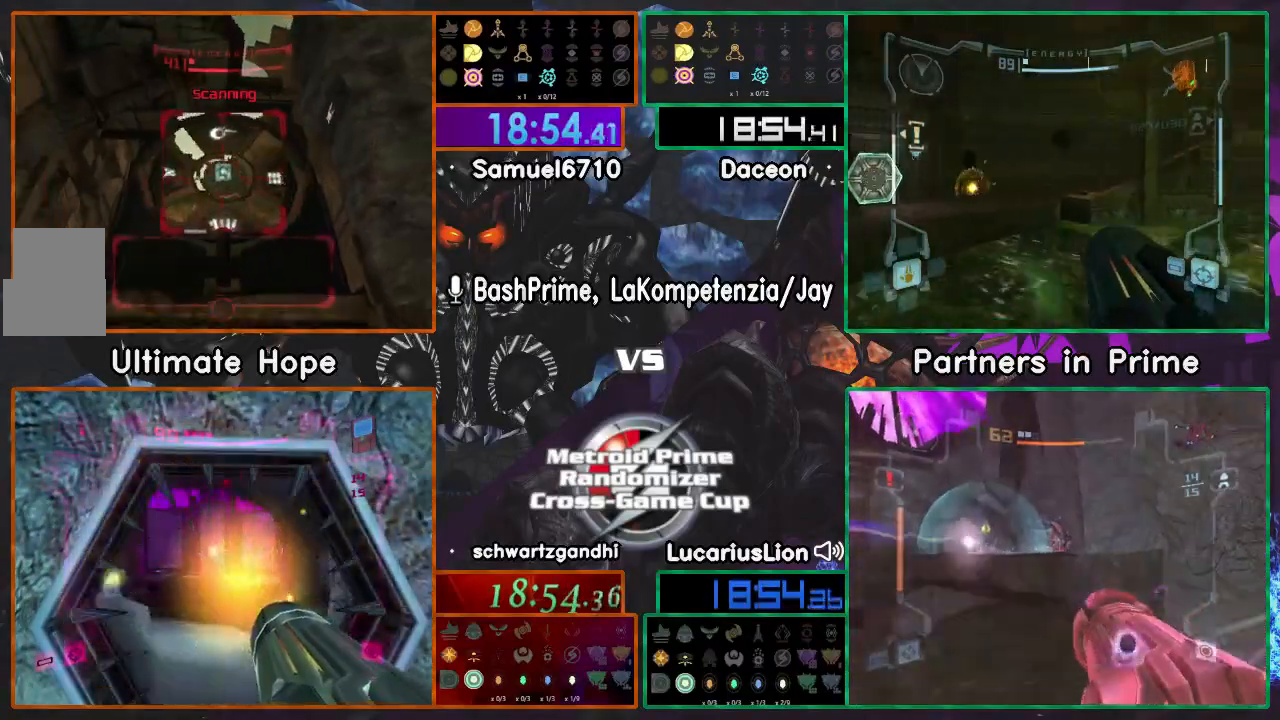
{"dt_ms": 500, "buttons": [], "left_stick": "up", "right_stick": "center", "events": []}
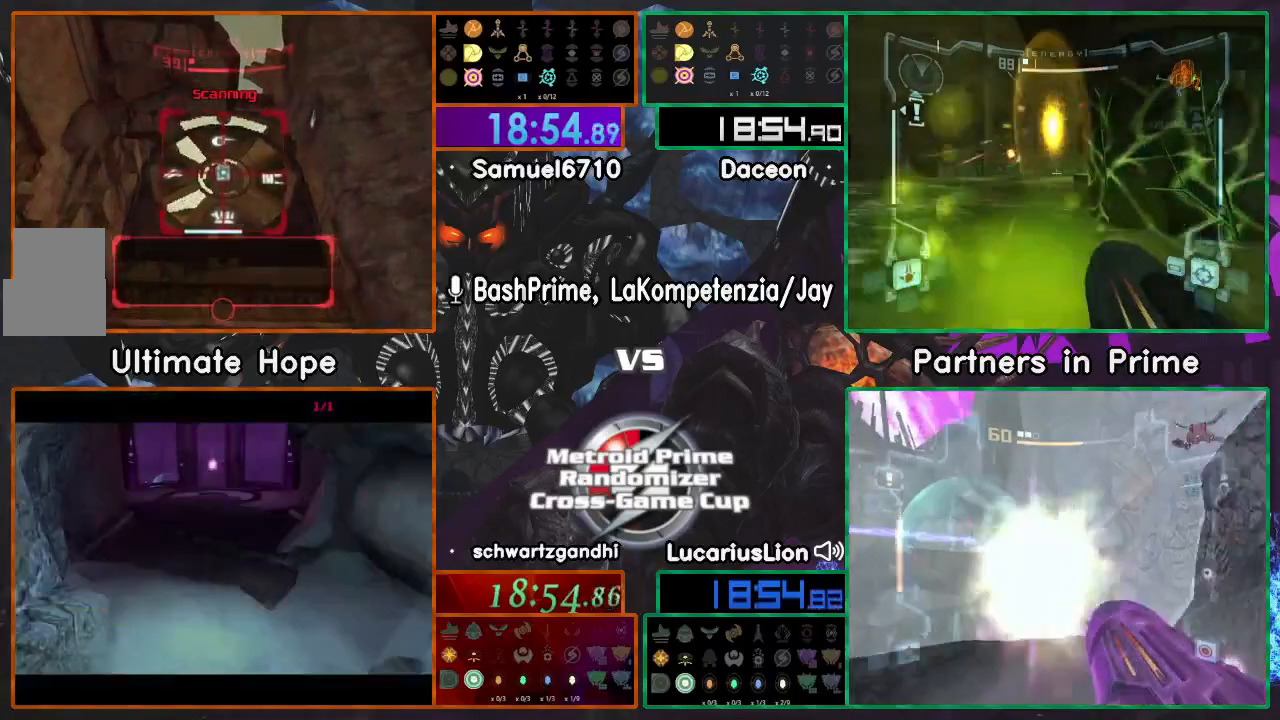
{"dt_ms": 500, "buttons": [], "left_stick": "up-left", "right_stick": "center", "events": [[333, "left_stick", "up-left"], [367, "A", "down"], [467, "A", "up"]]}
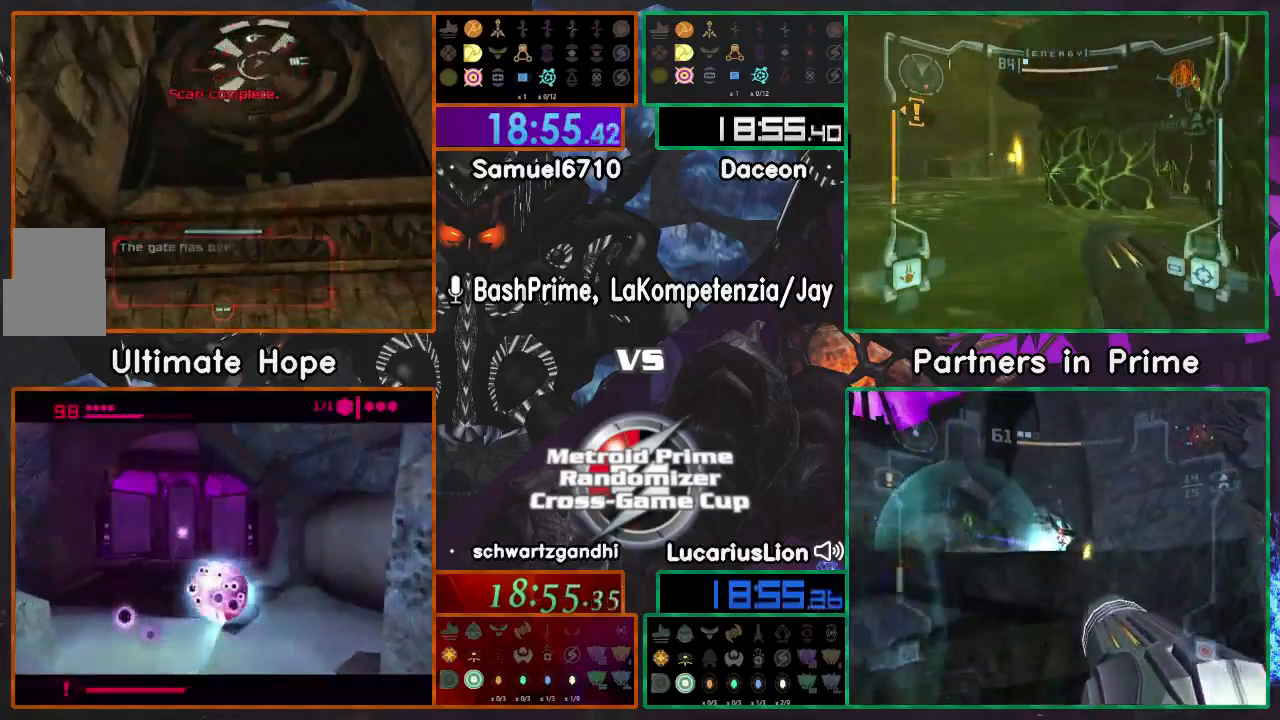
{"dt_ms": 500, "buttons": [], "left_stick": "up-left", "right_stick": "center", "events": []}
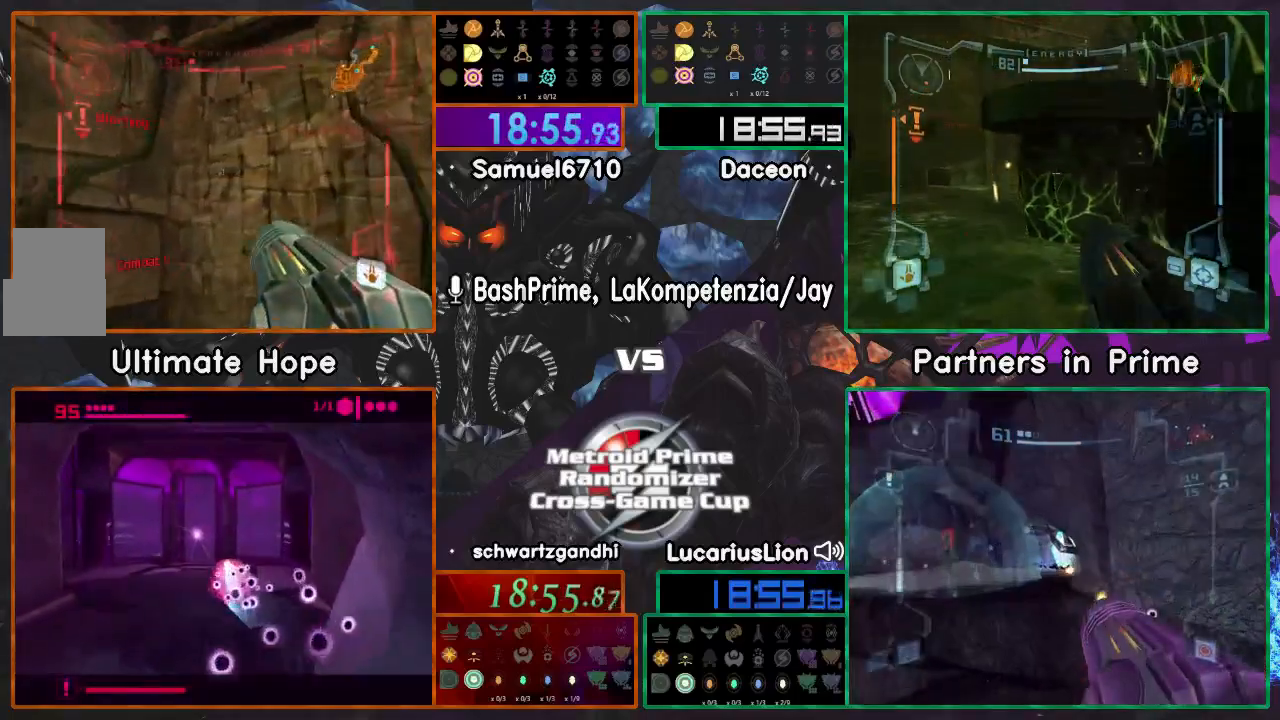
{"dt_ms": 1000, "buttons": [], "left_stick": "right", "right_stick": "center"}
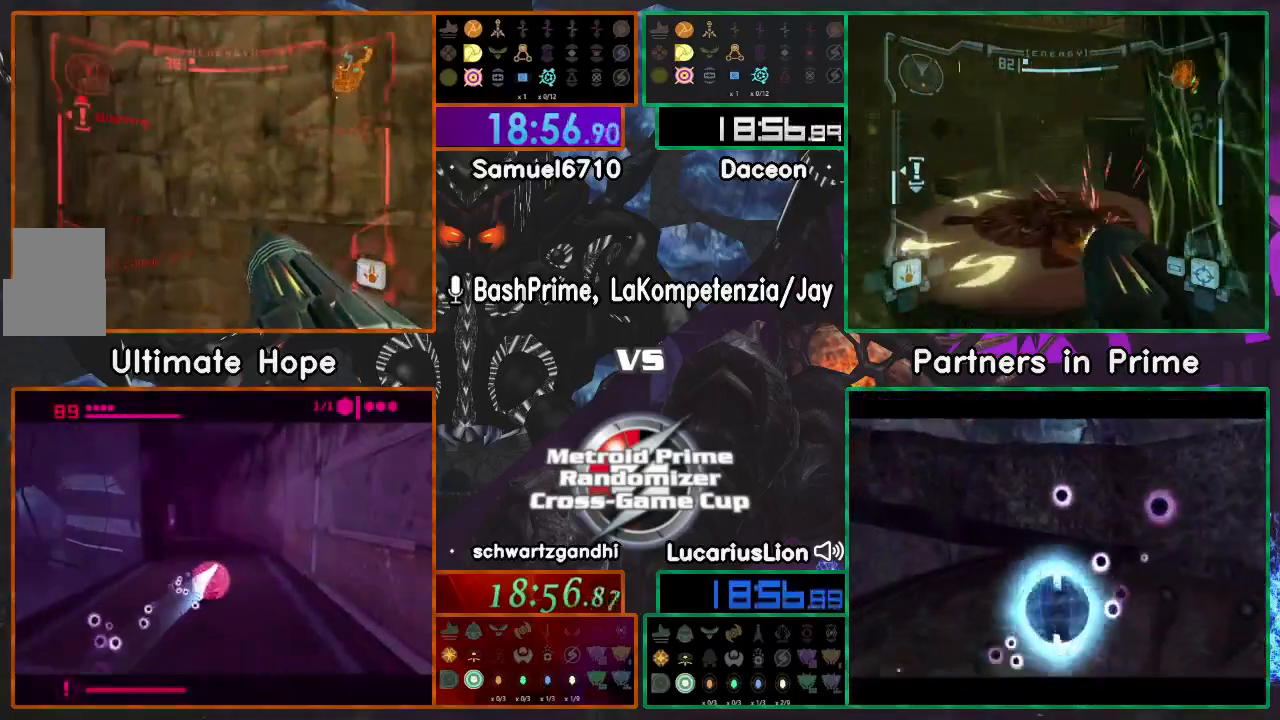
{"dt_ms": 500, "buttons": [], "left_stick": "left", "right_stick": "center", "events": [[17, "left_stick", "center"], [233, "left_stick", "up"], [417, "left_stick", "left"]]}
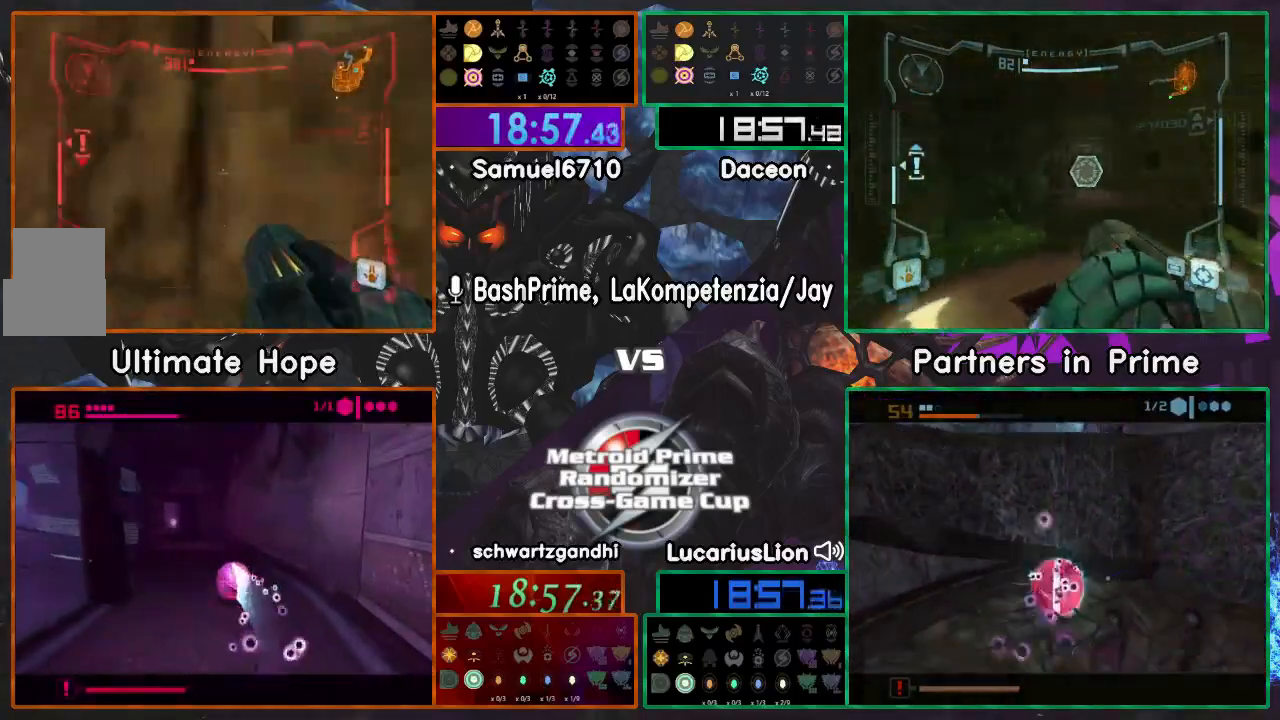
{"dt_ms": 500, "buttons": [], "left_stick": "center", "right_stick": "center", "events": [[117, "left_stick", "down-left"], [467, "left_stick", "center"]]}
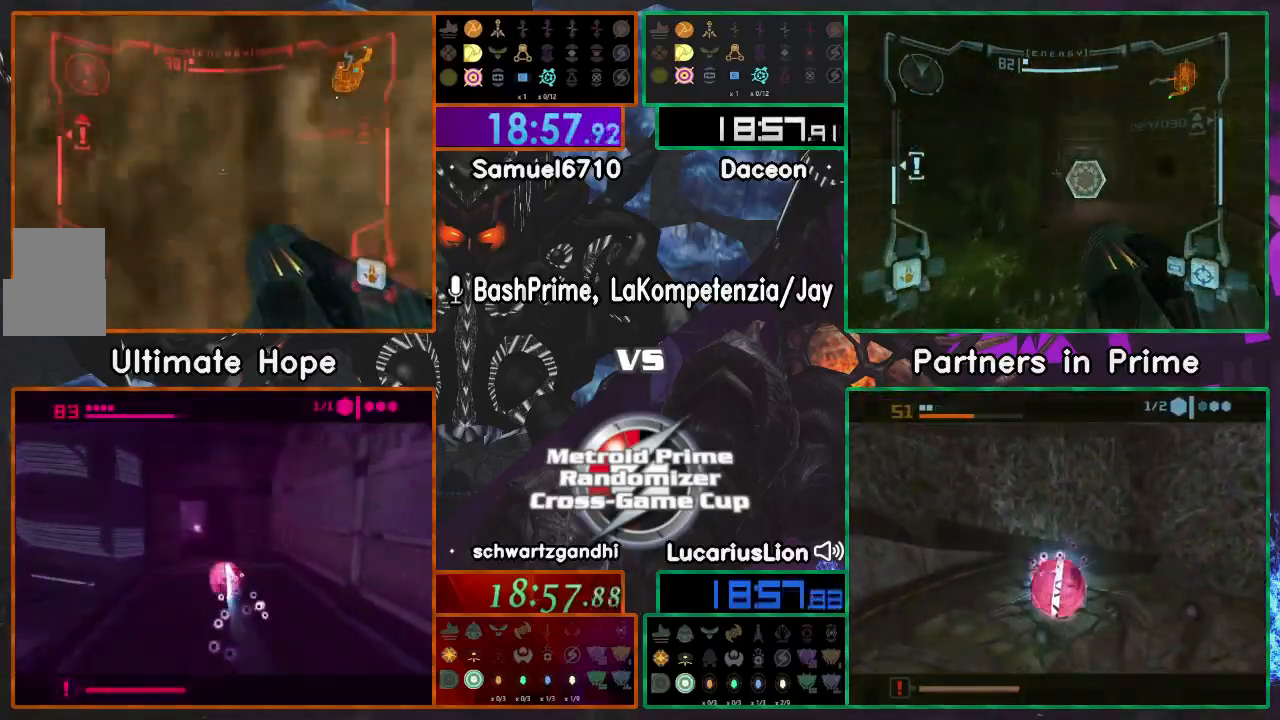
{"dt_ms": 500, "buttons": [], "left_stick": "center", "right_stick": "center", "events": [[133, "left_stick", "right"], [233, "left_stick", "down"], [433, "left_stick", "center"]]}
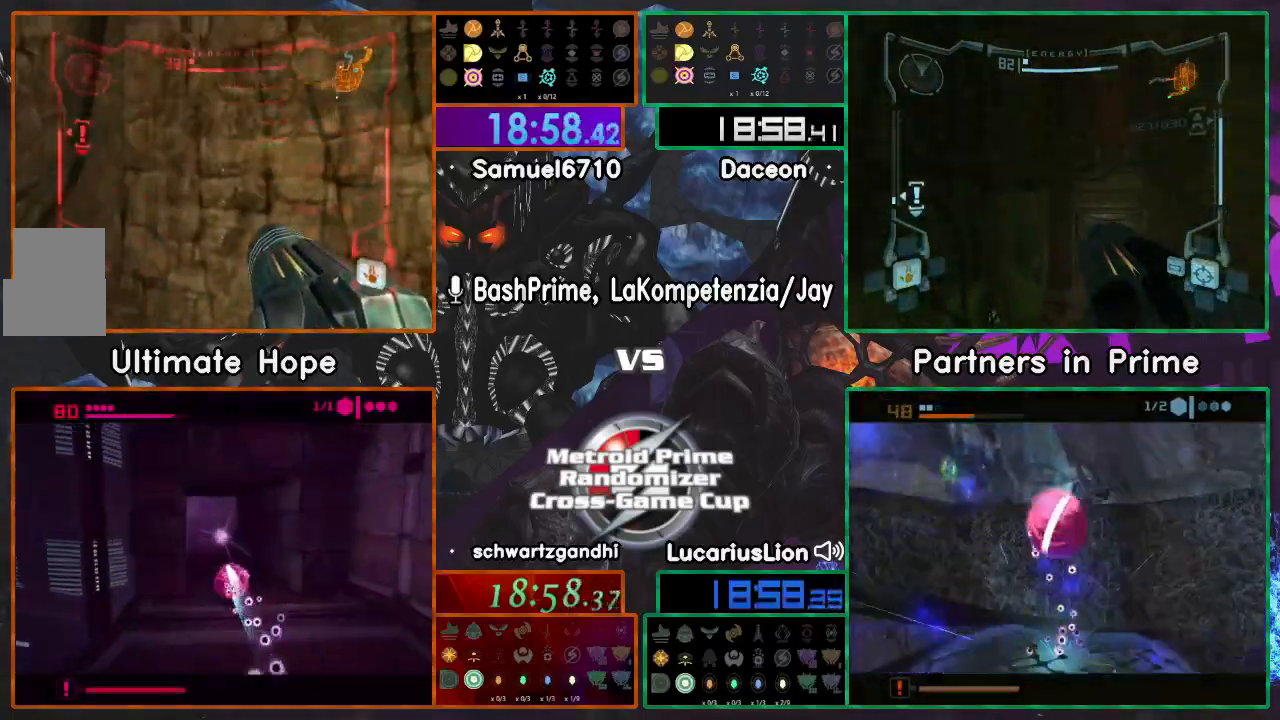
{"dt_ms": 500, "buttons": [], "left_stick": "left", "right_stick": "center", "events": [[33, "left_stick", "up-left"], [383, "left_stick", "left"]]}
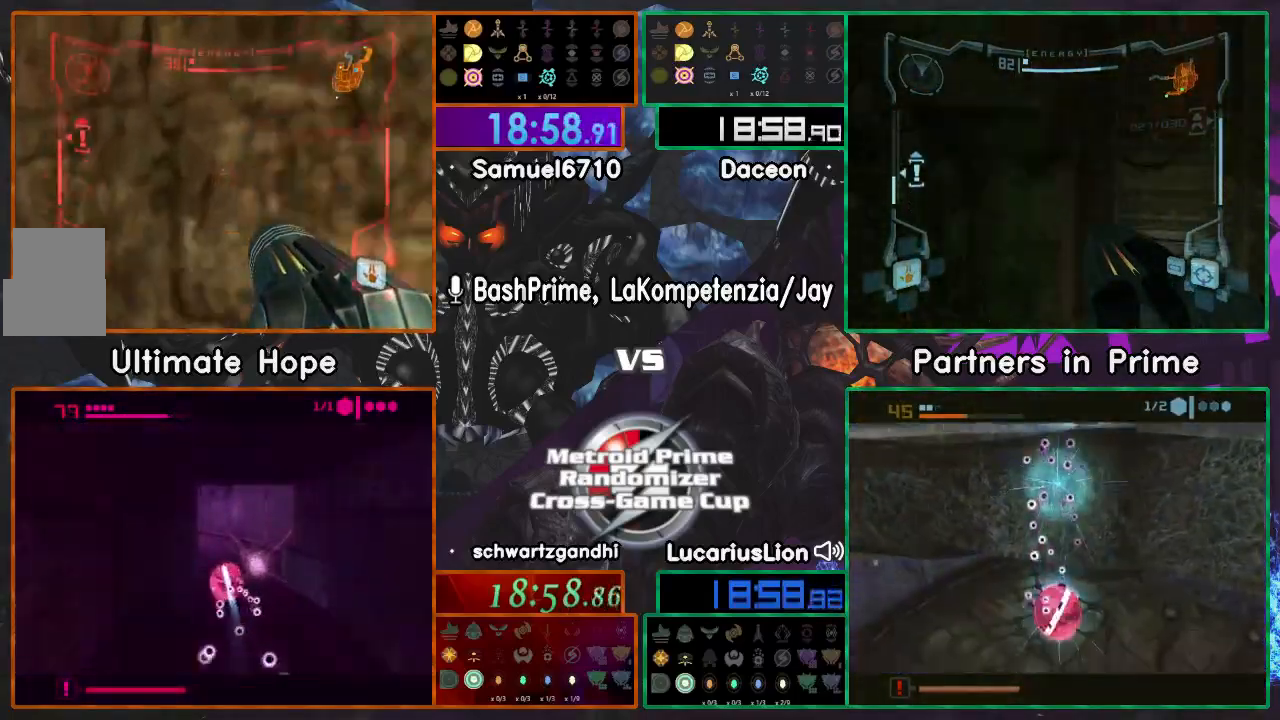
{"dt_ms": 500, "buttons": [], "left_stick": "center", "right_stick": "center", "events": [[117, "left_stick", "down"], [383, "left_stick", "center"]]}
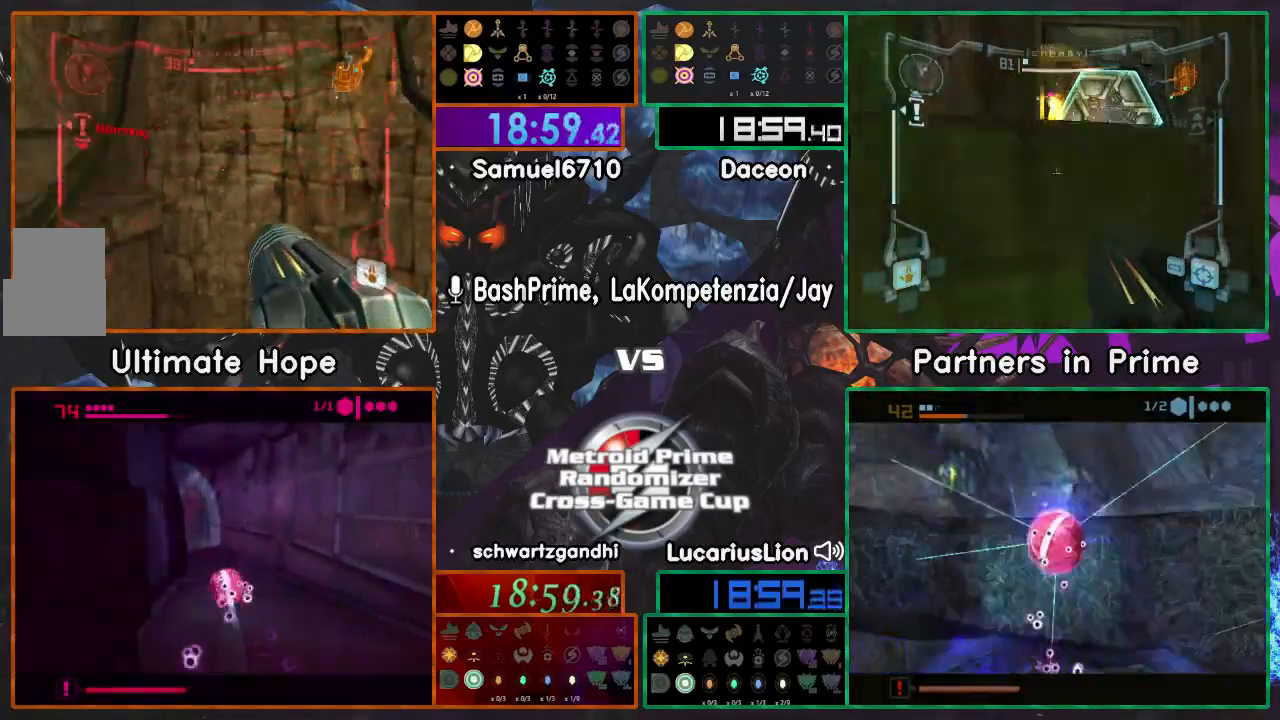
{"dt_ms": 500, "buttons": [], "left_stick": "up-left", "right_stick": "center", "events": [[33, "left_stick", "left"], [133, "left_stick", "up-left"]]}
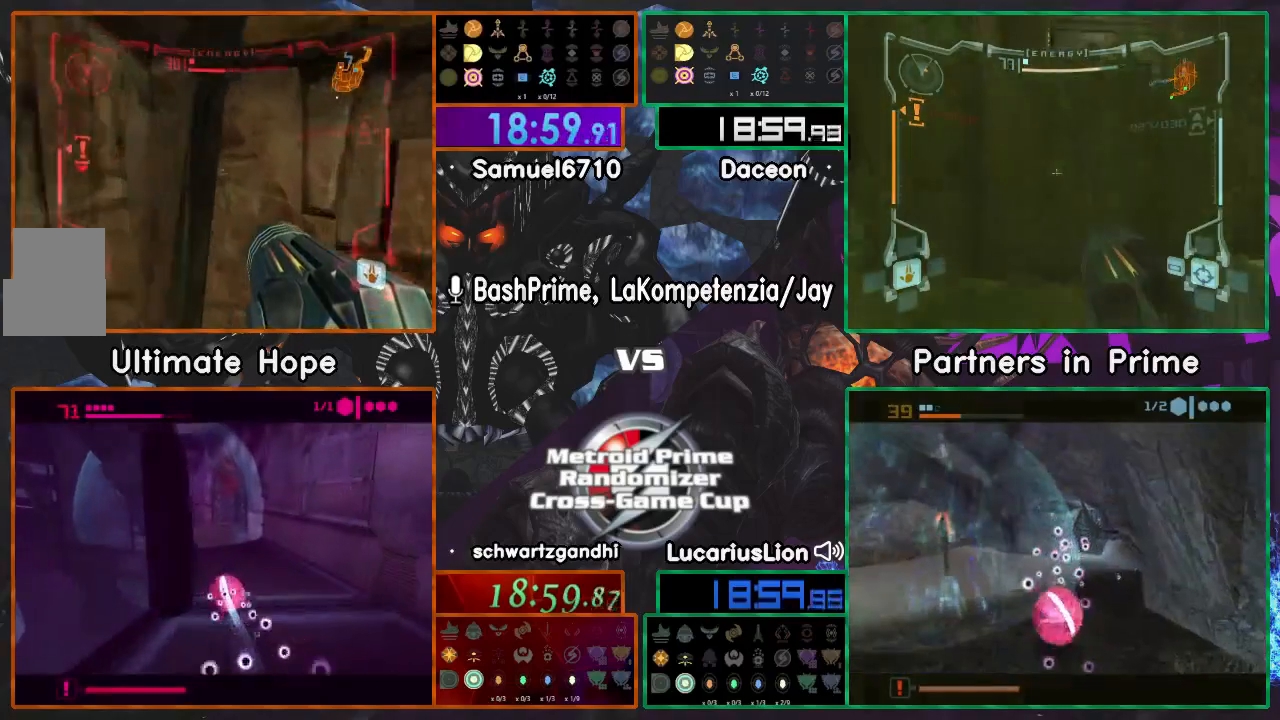
{"dt_ms": 500, "buttons": [], "left_stick": "down", "right_stick": "center", "events": [[67, "left_stick", "down"]]}
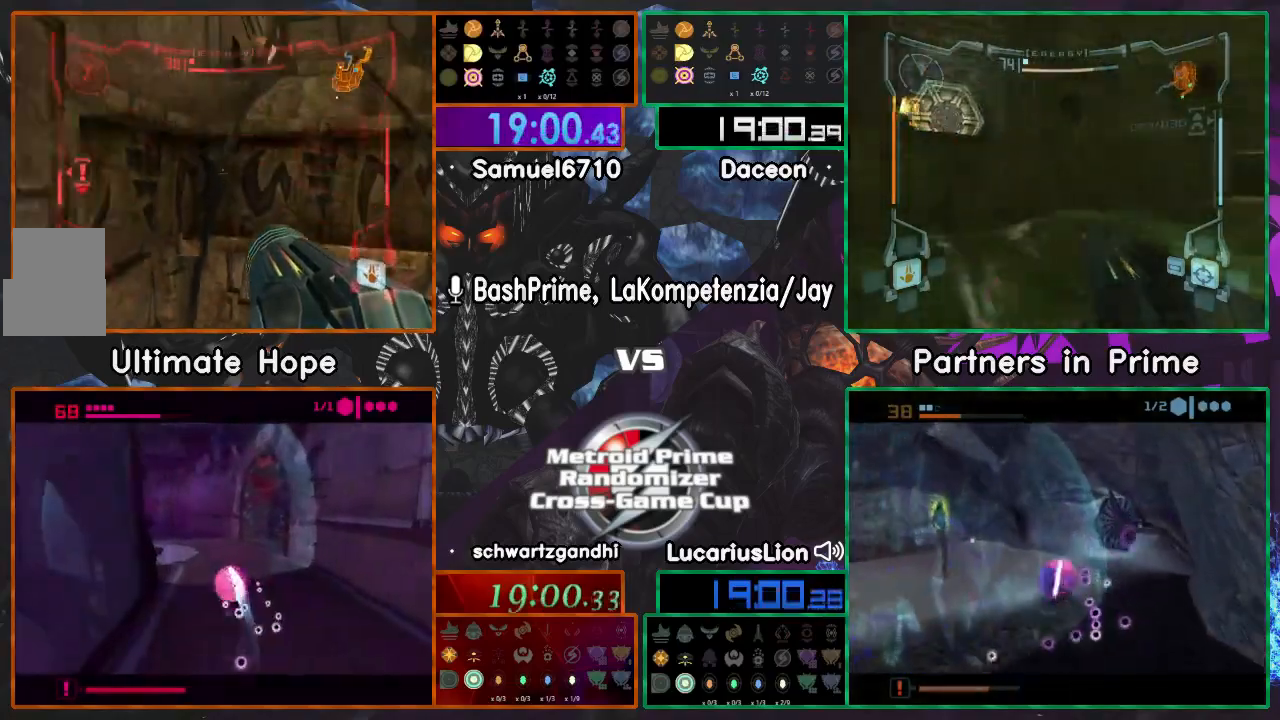
{"dt_ms": 500, "buttons": [], "left_stick": "center", "right_stick": "center"}
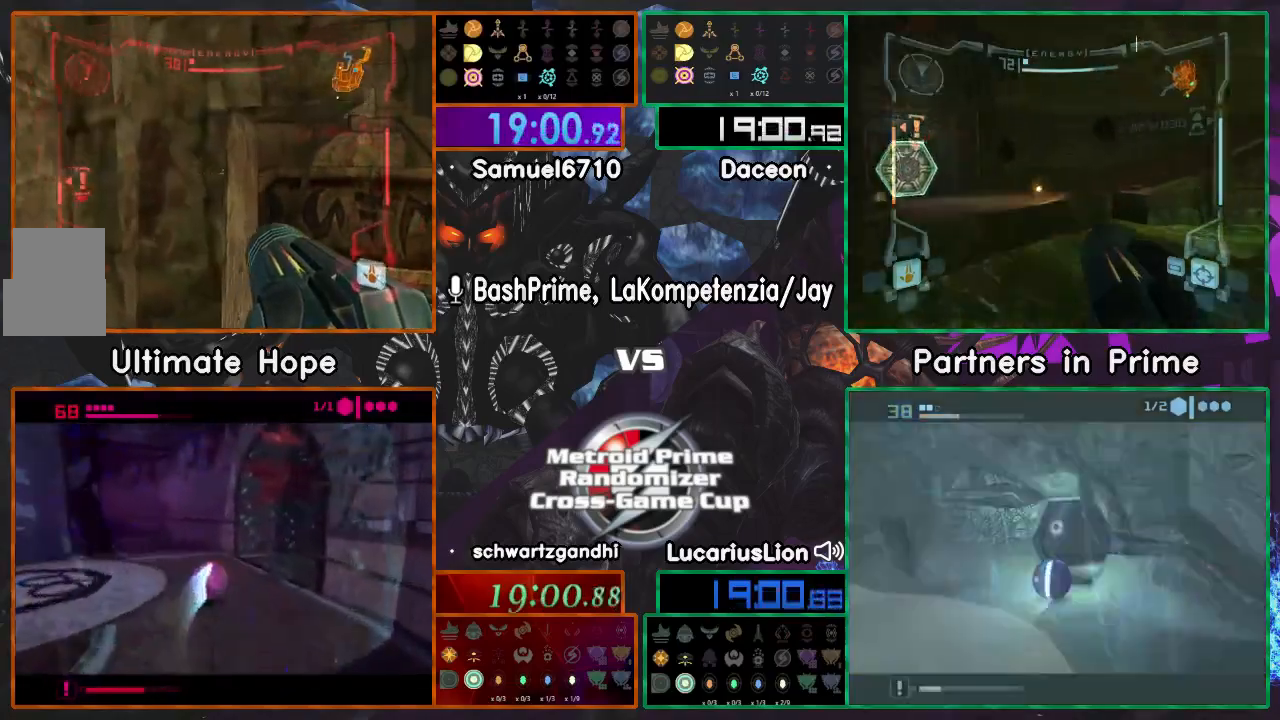
{"dt_ms": 500, "buttons": ["DPAD_LEFT"], "left_stick": "up-right", "right_stick": "center"}
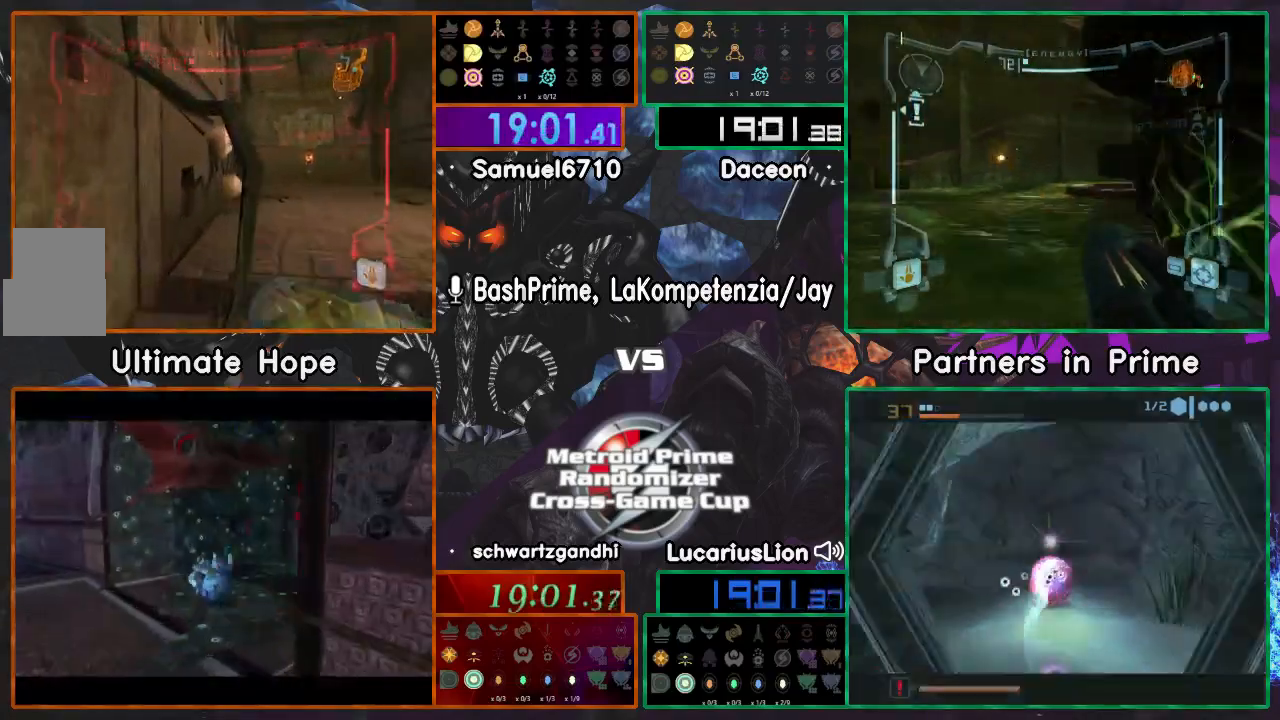
{"dt_ms": 500, "buttons": [], "left_stick": "up-right", "right_stick": "center"}
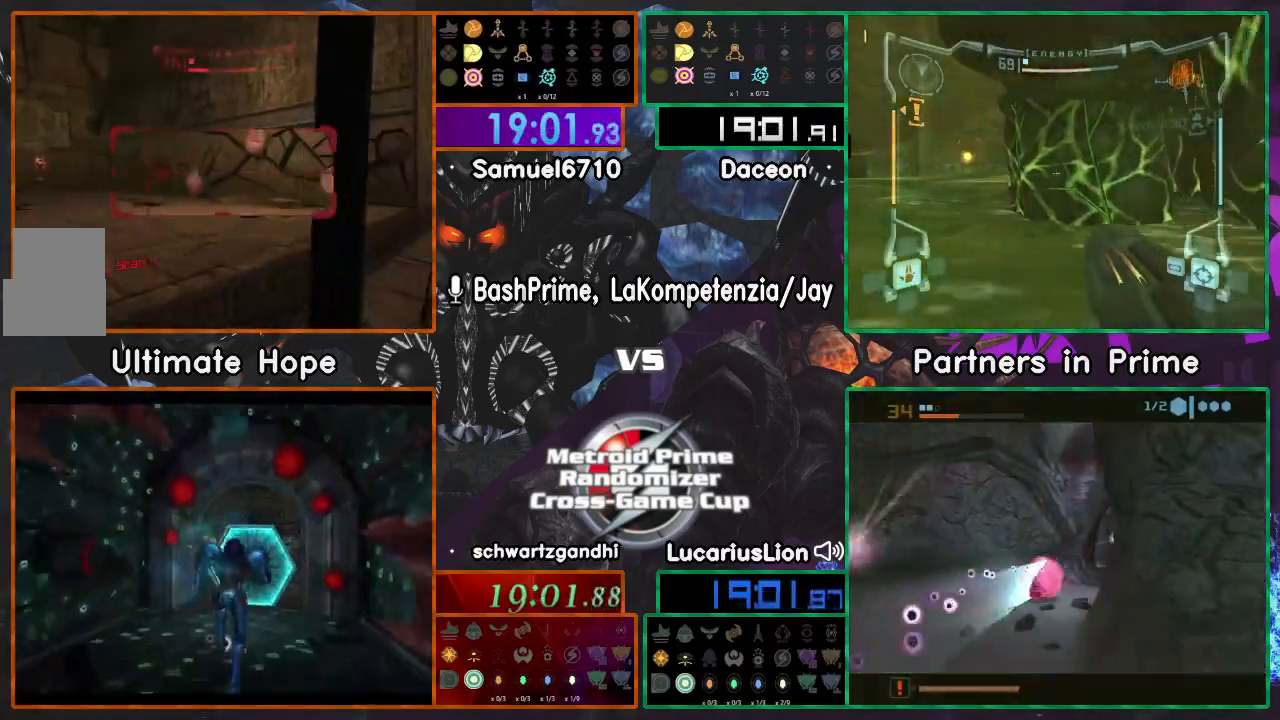
{"dt_ms": 500, "buttons": [], "left_stick": "up", "right_stick": "center", "events": [[50, "left_stick", "up"], [183, "left_stick", "up-left"], [450, "left_stick", "up"]]}
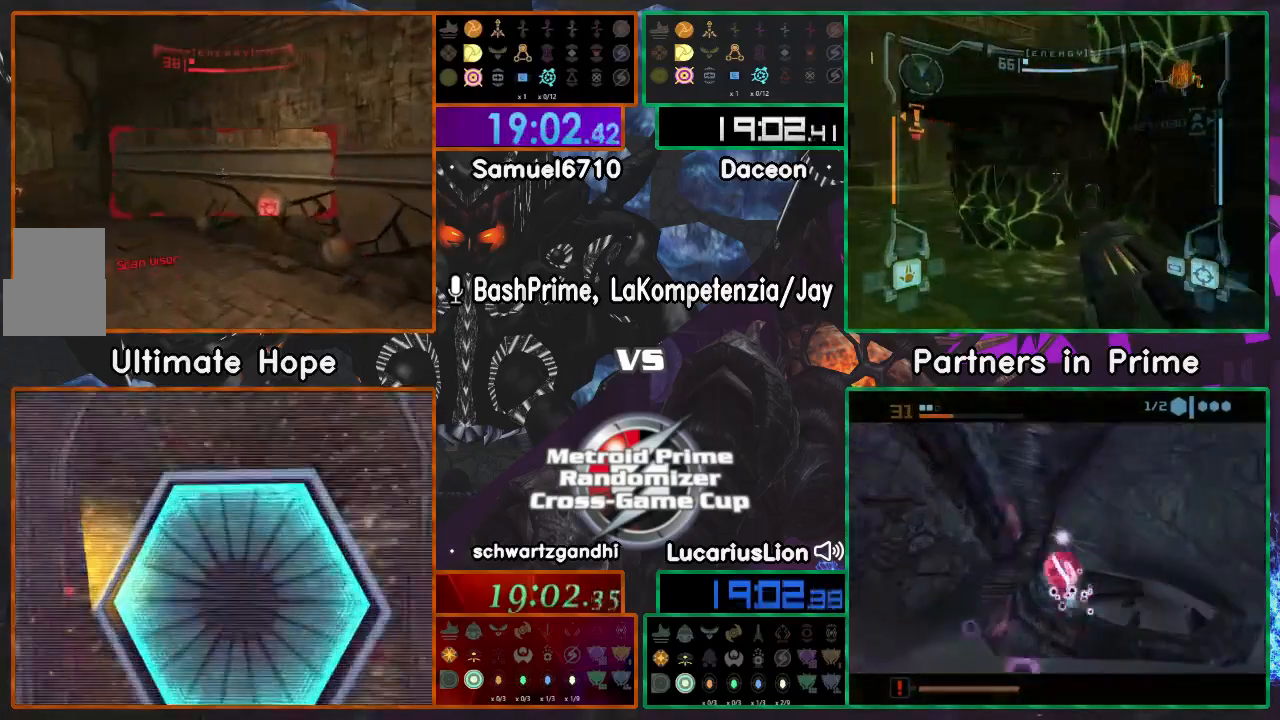
{"dt_ms": 500, "buttons": [], "left_stick": "left", "right_stick": "center", "events": [[167, "left_stick", "up-right"], [417, "left_stick", "left"]]}
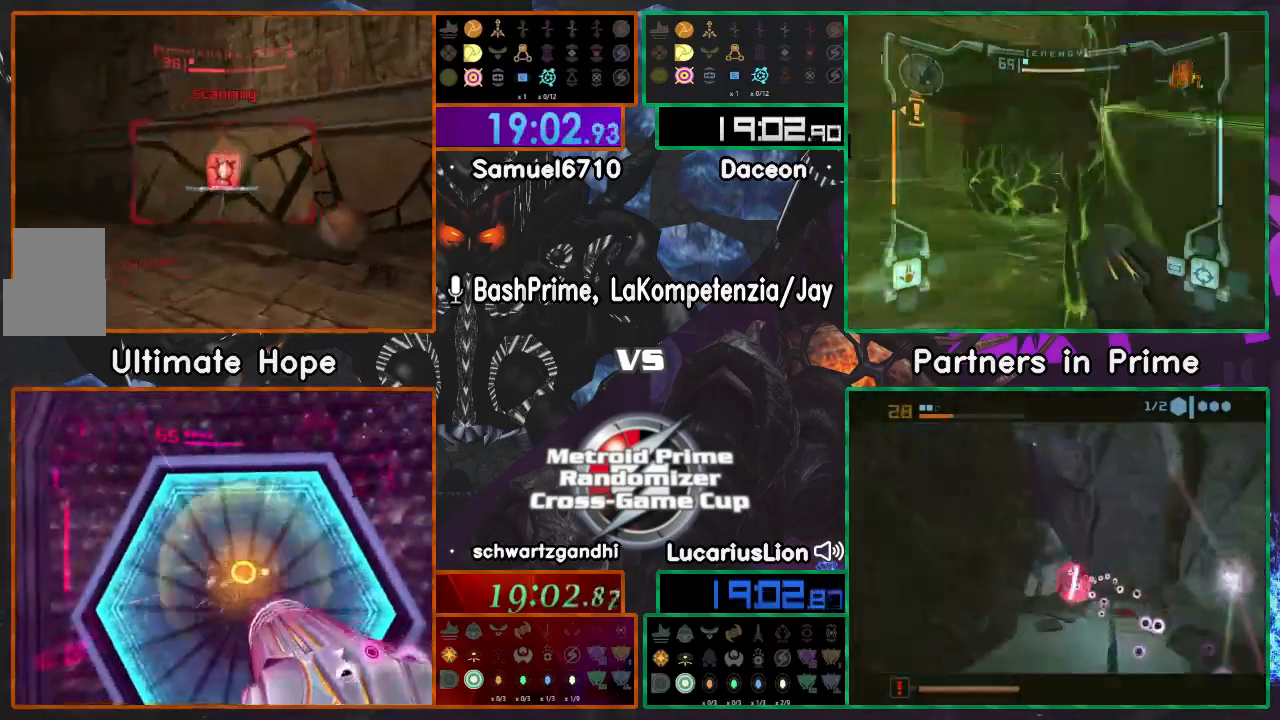
{"dt_ms": 500, "buttons": [], "left_stick": "up", "right_stick": "center", "events": [[117, "left_stick", "up"], [183, "A", "down"], [250, "A", "up"]]}